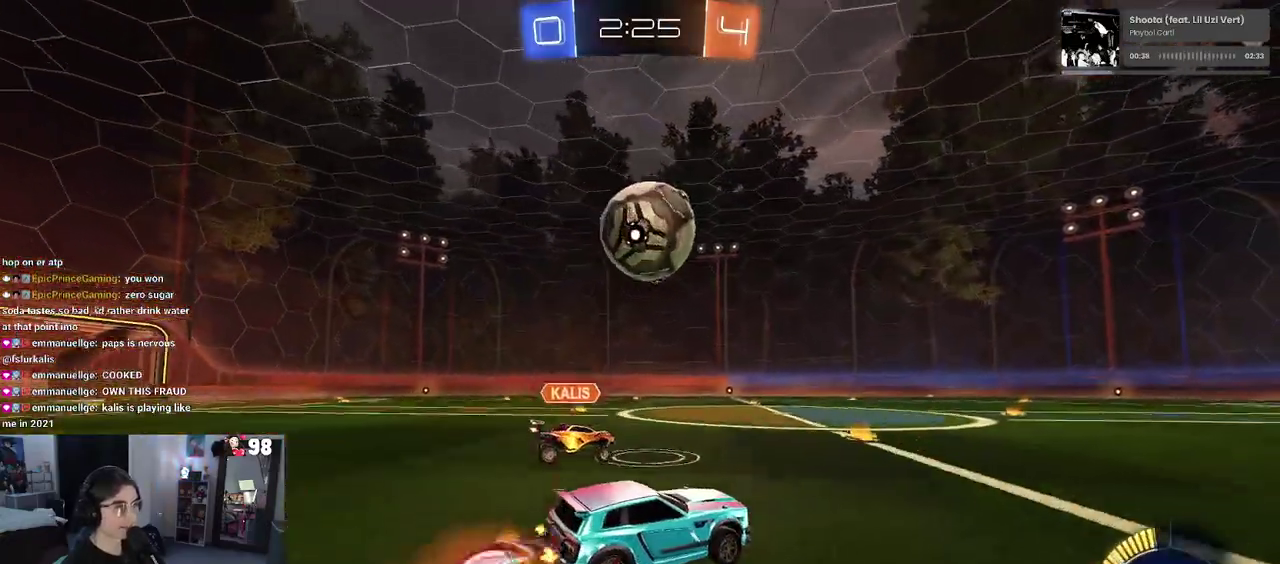
Gameplay with a controller (PlayStation layout); each line is a JSON object with the inputs held at the frame after it. "events" lists button and stick changes between this image and that frame as [ms after this image, input, new state], when the widget could be followed in between. Not read: L1 R1.
{"buttons": ["CROSS", "R2"], "left_stick": "up-left", "right_stick": "center"}
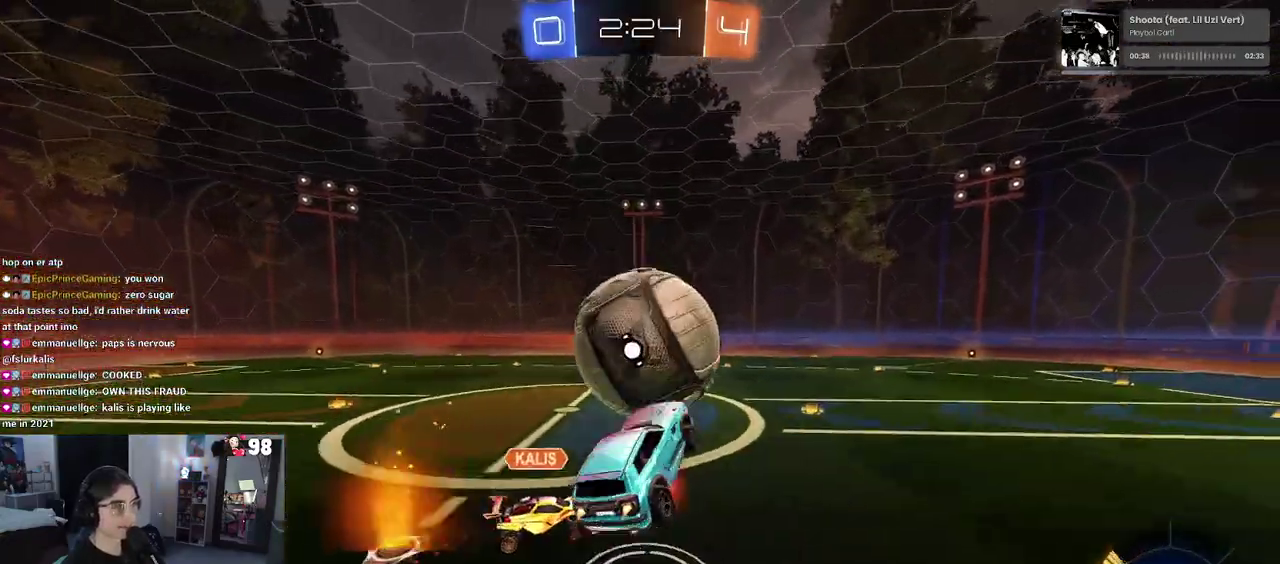
{"buttons": ["R2"], "left_stick": "down-left", "right_stick": "center", "events": [[83, "left_stick", "down"], [100, "CROSS", "up"], [200, "TRIANGLE", "down"], [317, "TRIANGLE", "up"], [433, "left_stick", "down-left"]]}
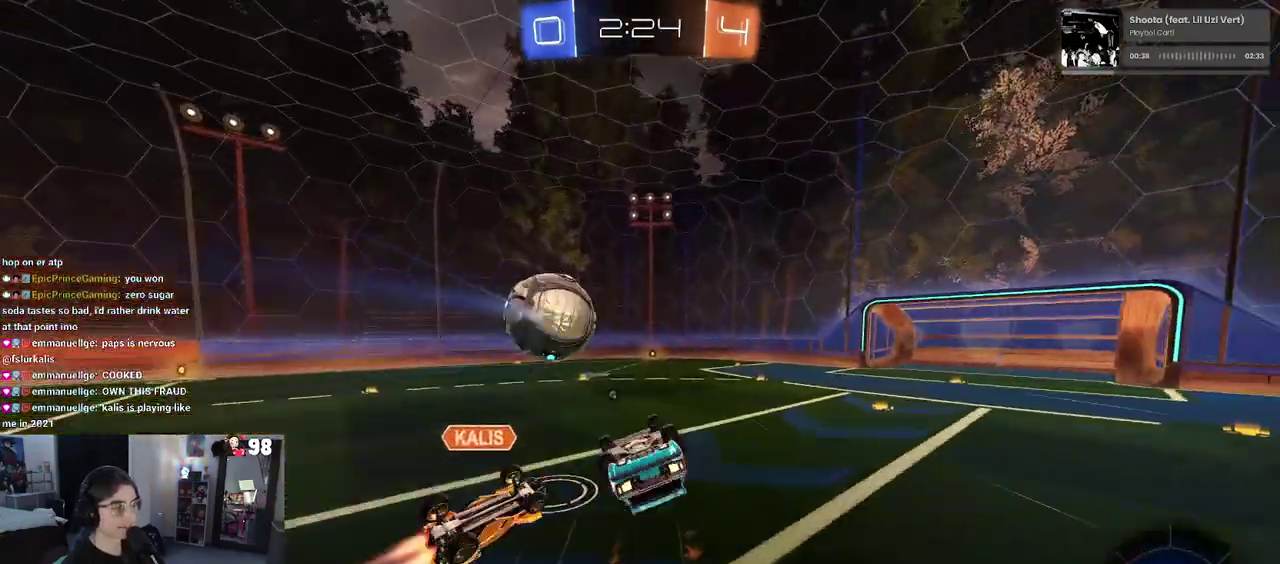
{"buttons": ["R2"], "left_stick": "center", "right_stick": "center", "events": [[100, "SQUARE", "down"], [333, "SQUARE", "up"], [367, "left_stick", "center"]]}
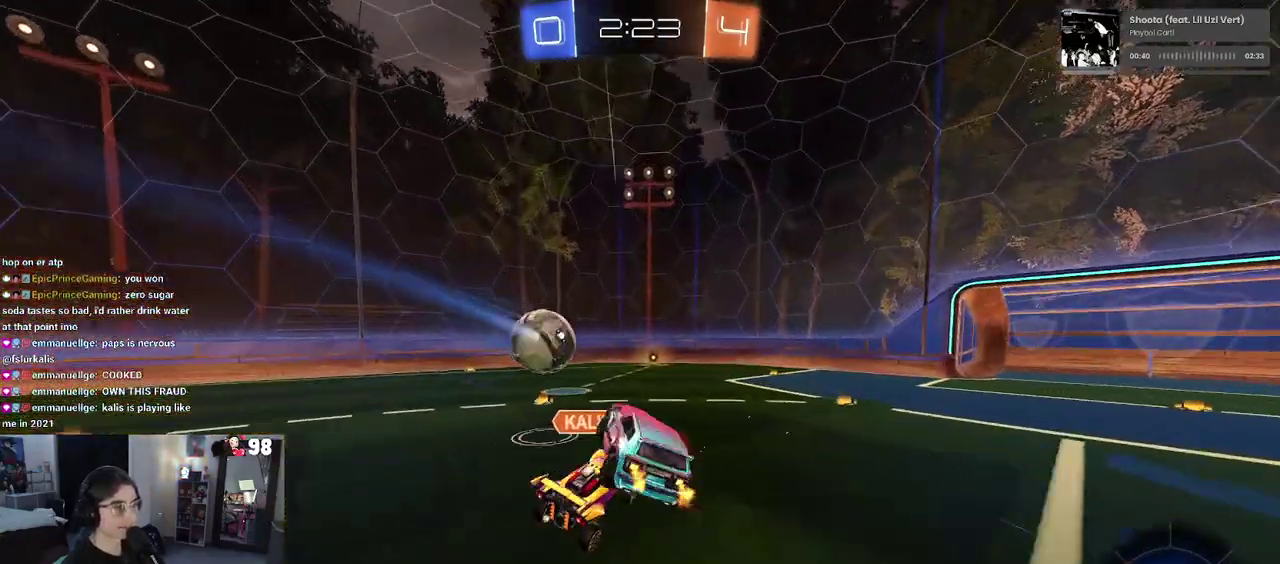
{"buttons": ["R2"], "left_stick": "up", "right_stick": "center", "events": [[267, "left_stick", "up"]]}
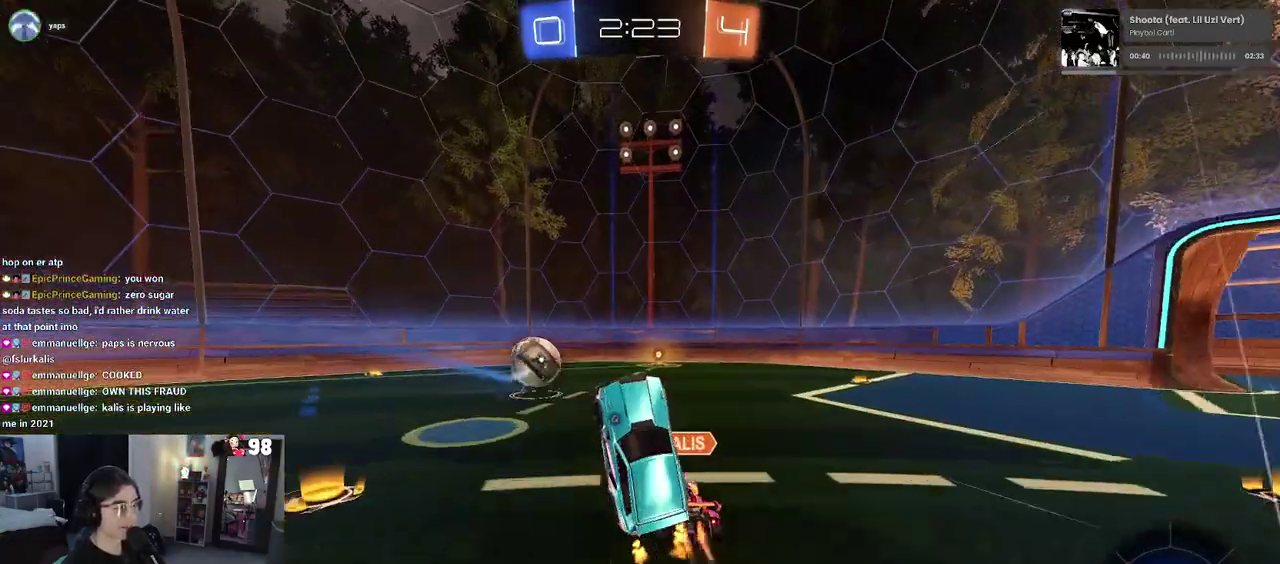
{"buttons": ["R2"], "left_stick": "center", "right_stick": "center", "events": [[317, "left_stick", "up-right"], [483, "left_stick", "center"]]}
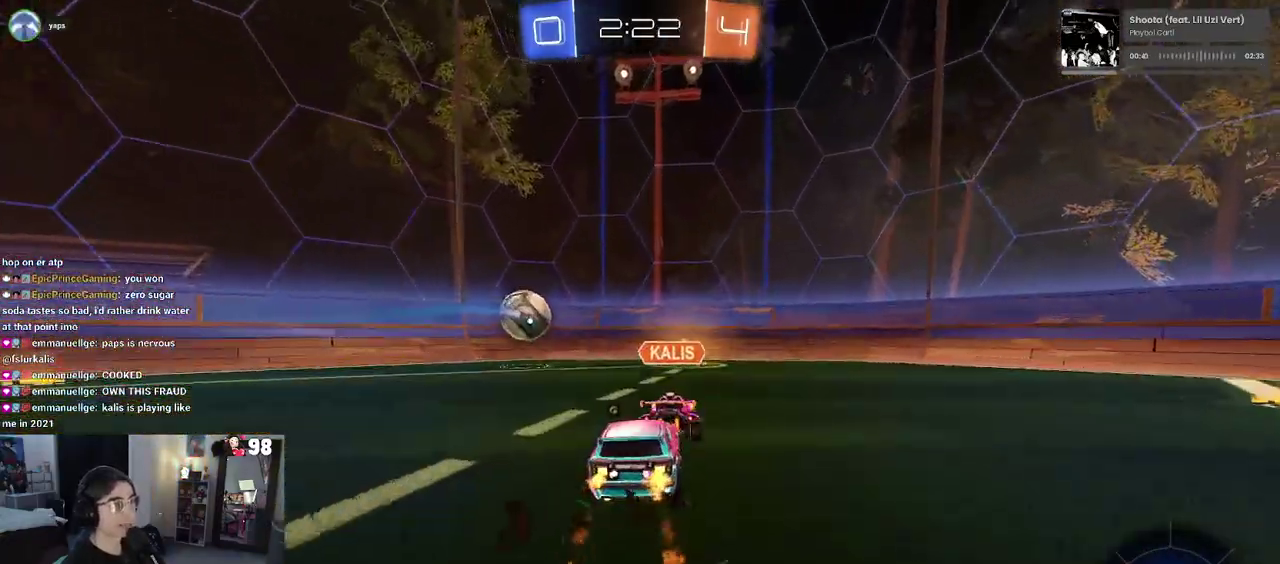
{"buttons": ["R2"], "left_stick": "right", "right_stick": "center", "events": [[317, "TRIANGLE", "down"], [350, "left_stick", "right"], [433, "TRIANGLE", "up"]]}
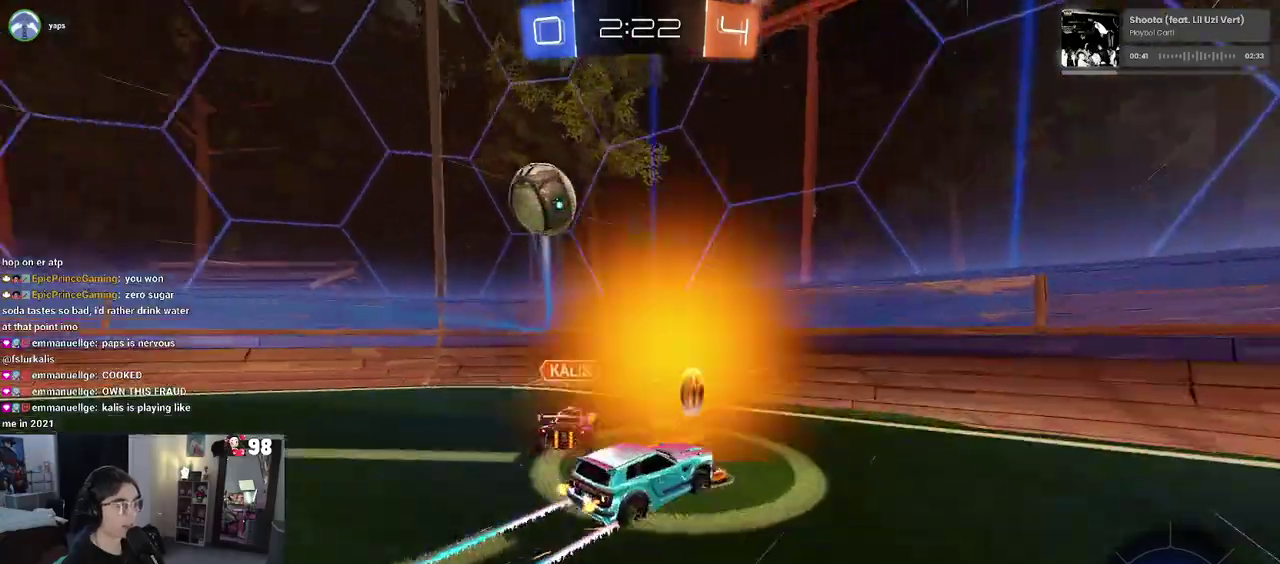
{"buttons": ["L2", "R2"], "left_stick": "center", "right_stick": "center", "events": [[433, "L2", "down"], [450, "left_stick", "center"]]}
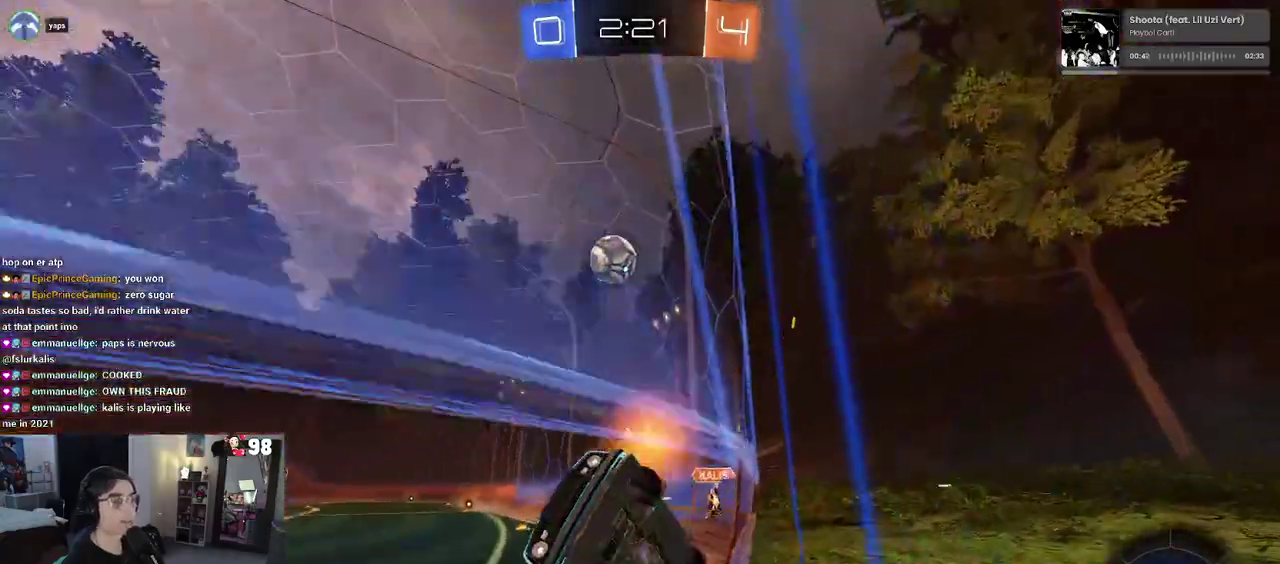
{"buttons": ["L2"], "left_stick": "right", "right_stick": "center", "events": [[150, "L2", "up"], [383, "L2", "down"], [383, "R2", "up"], [383, "left_stick", "right"]]}
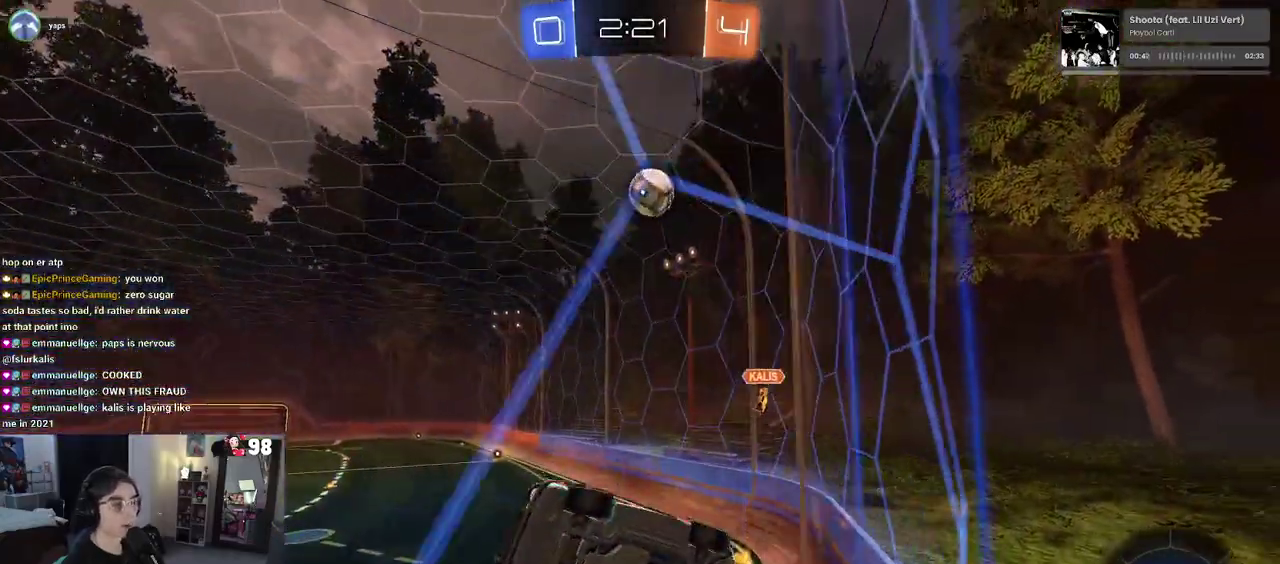
{"buttons": ["L2"], "left_stick": "center", "right_stick": "center", "events": [[200, "left_stick", "center"]]}
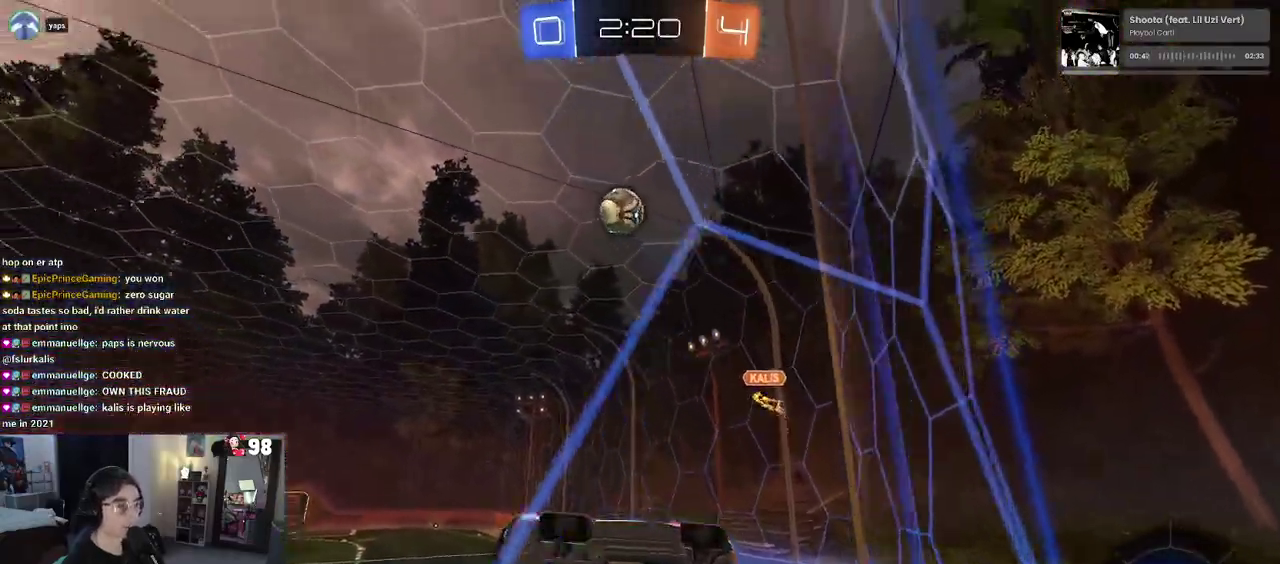
{"buttons": ["R2"], "left_stick": "center", "right_stick": "center", "events": [[50, "R2", "down"], [117, "L2", "up"], [150, "left_stick", "right"], [350, "left_stick", "center"]]}
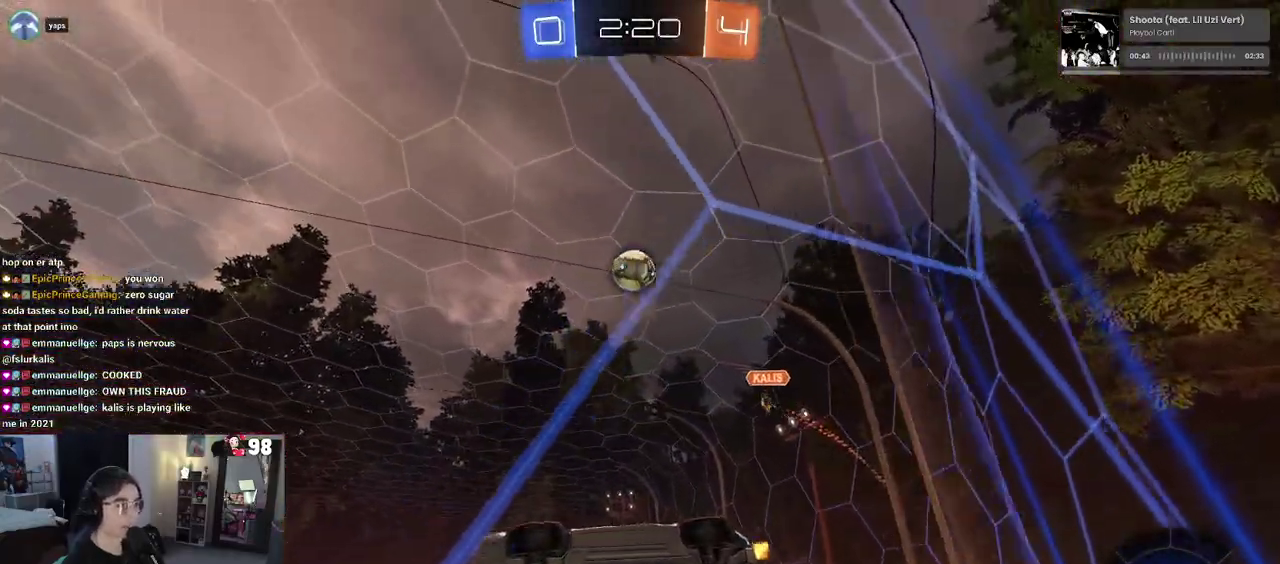
{"buttons": ["R2"], "left_stick": "left", "right_stick": "center", "events": [[167, "left_stick", "left"]]}
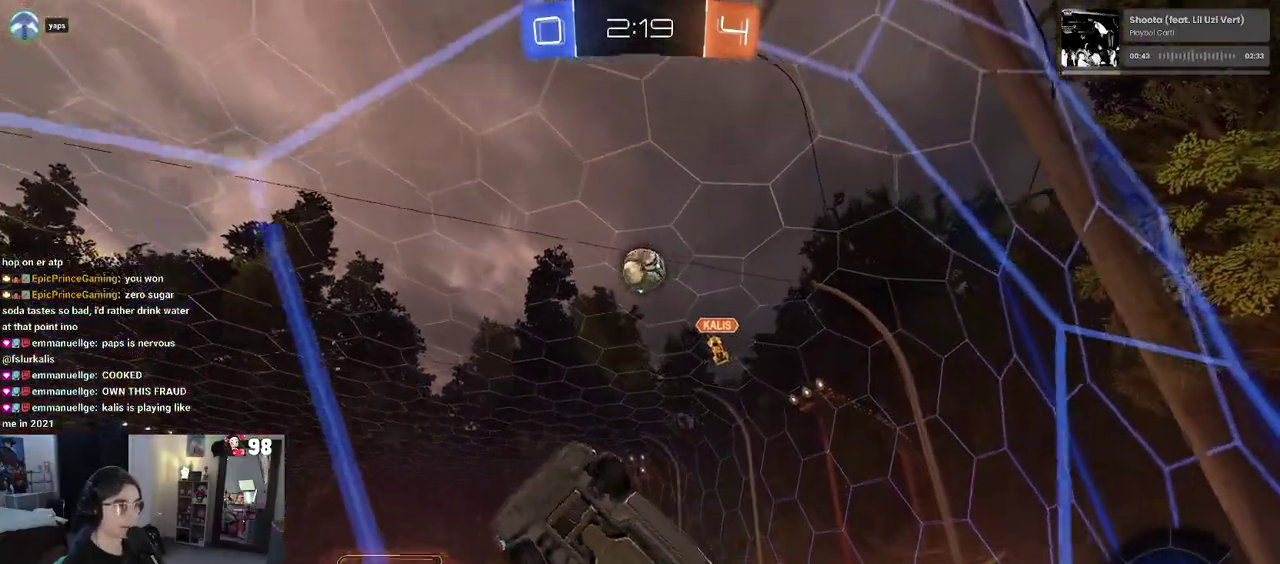
{"buttons": ["R2"], "left_stick": "right", "right_stick": "center", "events": [[17, "left_stick", "center"], [333, "left_stick", "right"]]}
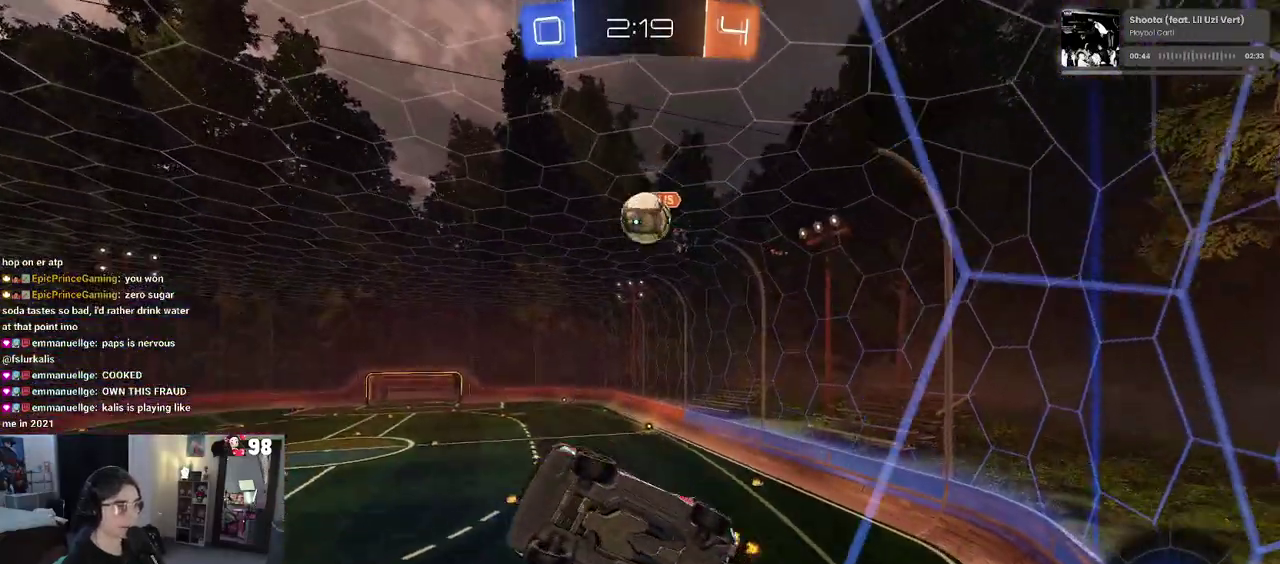
{"buttons": ["R2"], "left_stick": "right", "right_stick": "center", "events": [[50, "left_stick", "up-right"], [133, "left_stick", "right"], [200, "L2", "down"], [233, "R2", "up"], [350, "R2", "down"], [433, "L2", "up"]]}
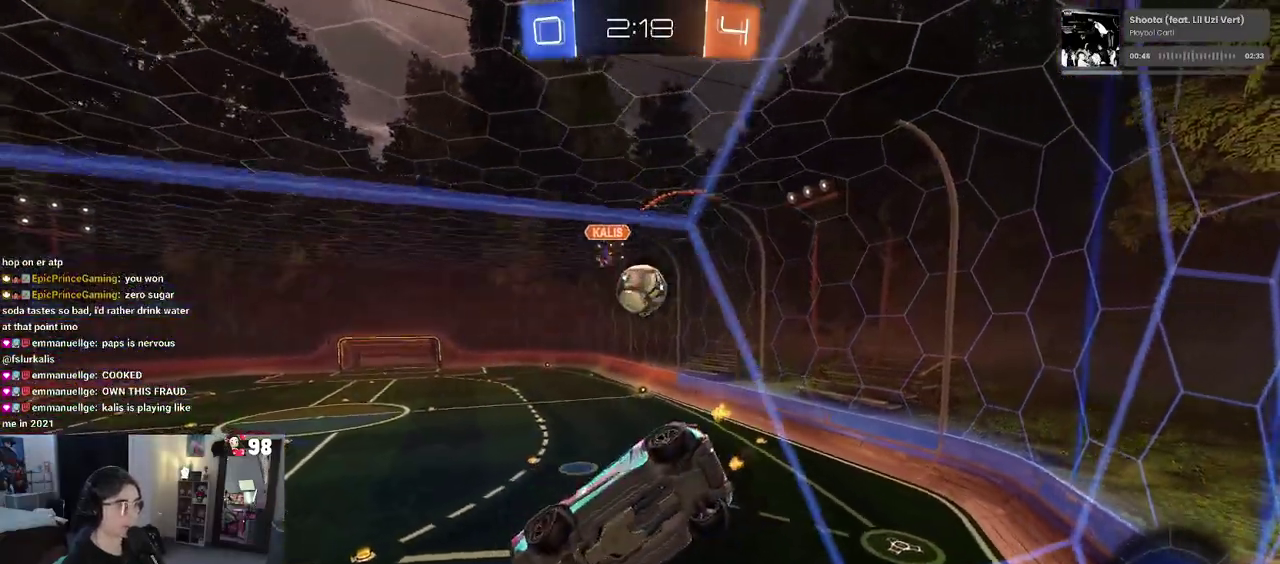
{"buttons": ["R2"], "left_stick": "right", "right_stick": "center", "events": [[167, "L2", "down"], [183, "R2", "up"], [267, "L2", "up"], [267, "R2", "down"]]}
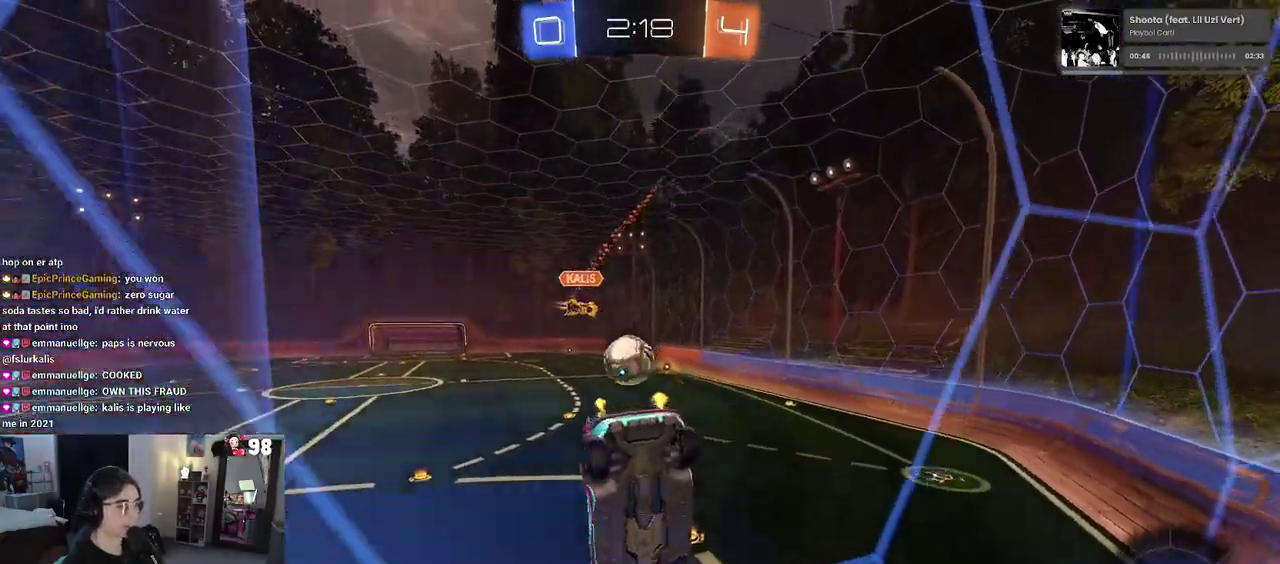
{"buttons": ["R2"], "left_stick": "left", "right_stick": "center", "events": [[50, "left_stick", "center"], [117, "R2", "up"], [133, "left_stick", "left"], [150, "L2", "down"], [367, "R2", "down"], [417, "L2", "up"]]}
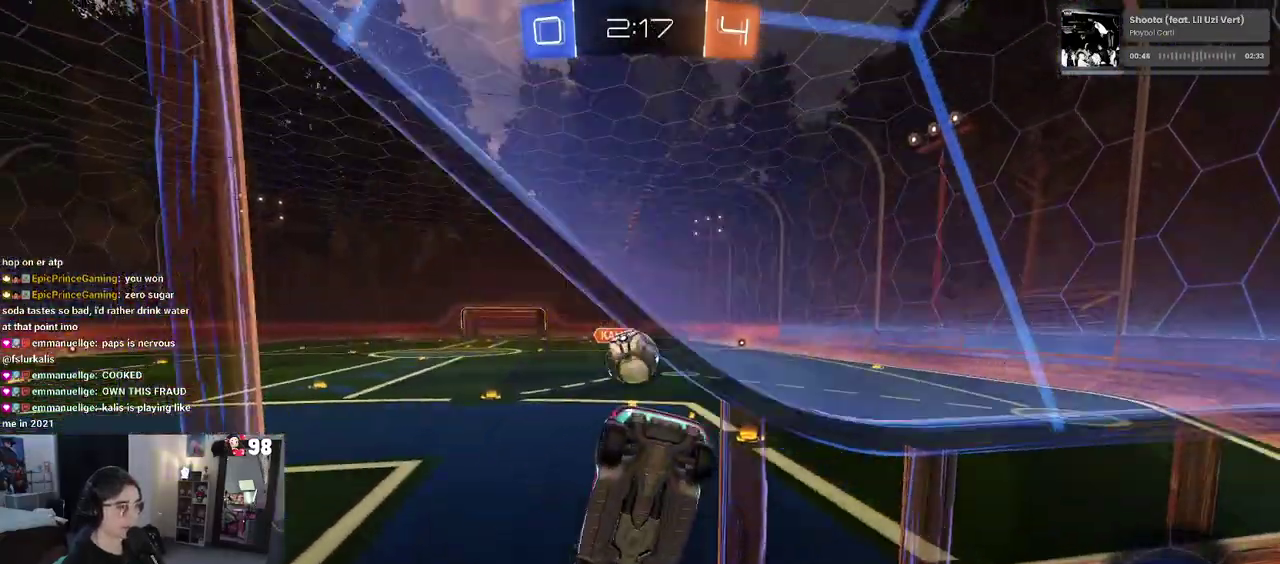
{"buttons": ["R2"], "left_stick": "right", "right_stick": "center", "events": [[233, "left_stick", "center"], [283, "R2", "up"], [317, "L2", "down"], [383, "left_stick", "right"], [483, "R2", "down"], [500, "L2", "up"]]}
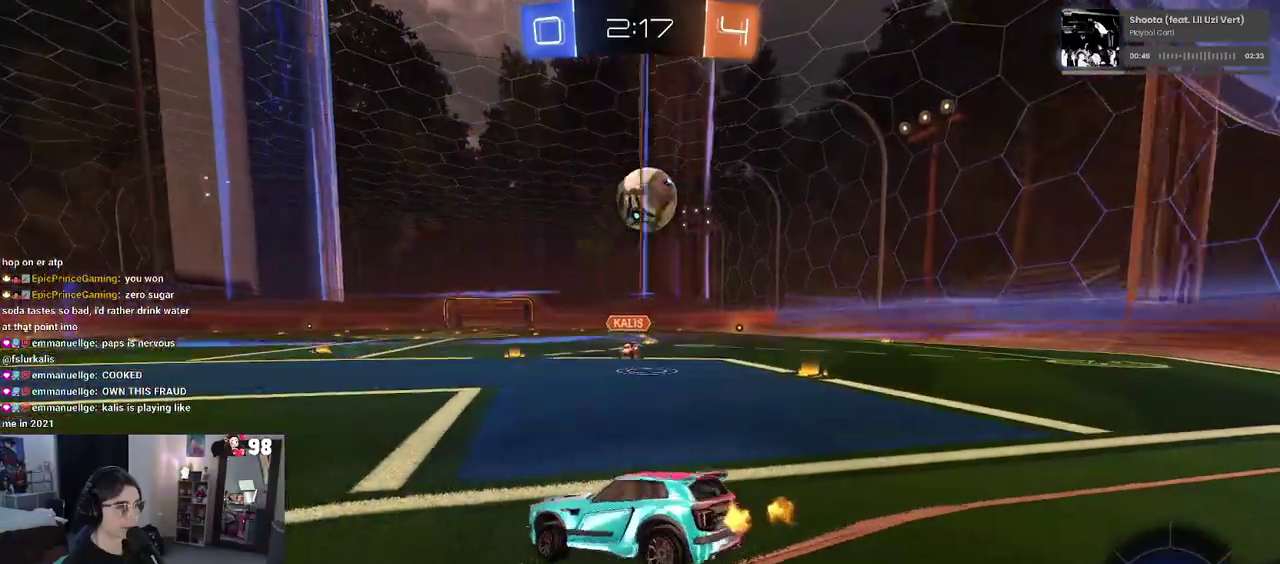
{"buttons": ["CROSS", "R2"], "left_stick": "down", "right_stick": "center", "events": [[283, "left_stick", "up-right"], [367, "CROSS", "down"], [383, "left_stick", "down"]]}
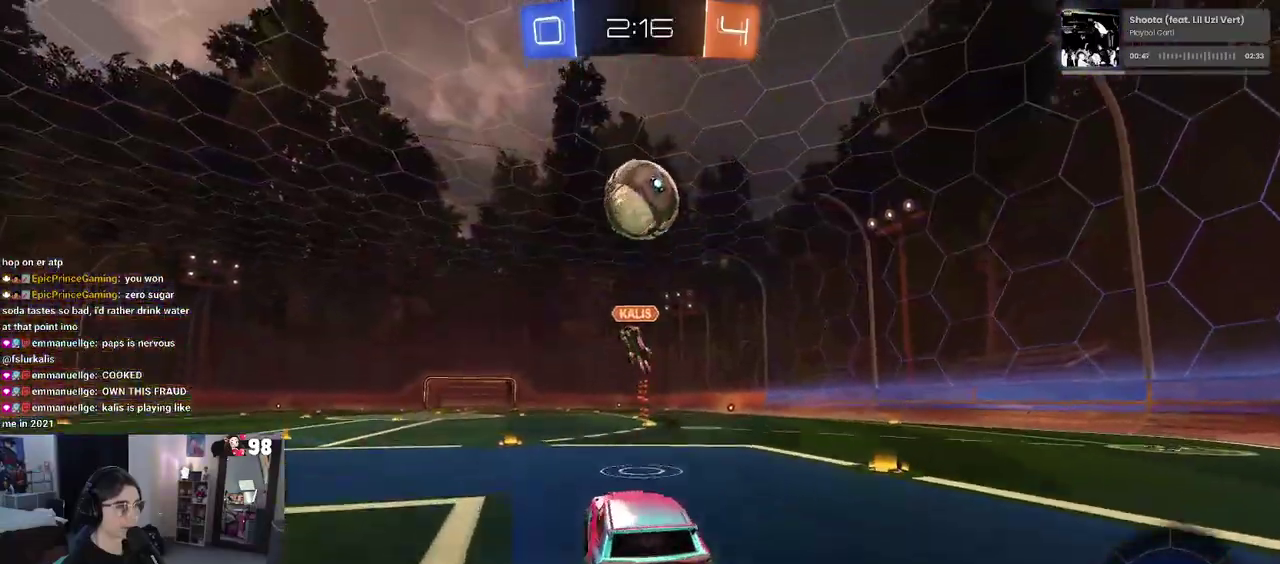
{"buttons": ["R2"], "left_stick": "up", "right_stick": "center", "events": [[33, "CROSS", "up"], [33, "left_stick", "center"], [83, "CROSS", "down"], [100, "left_stick", "down"], [317, "left_stick", "down-right"], [383, "left_stick", "up-right"], [417, "CROSS", "up"], [483, "left_stick", "up"]]}
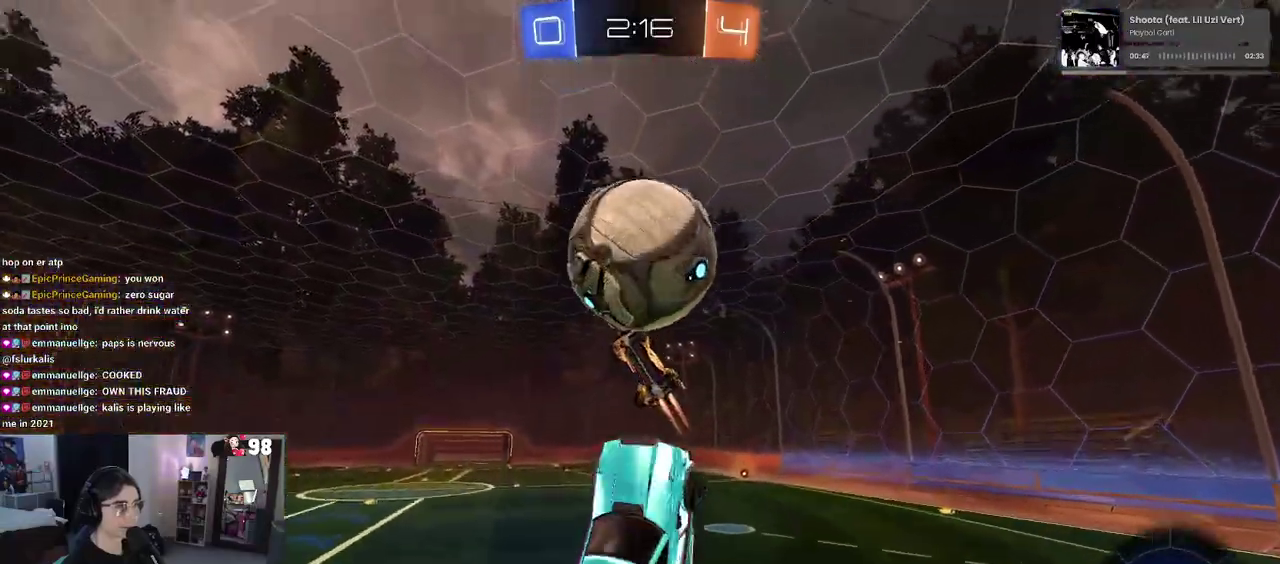
{"buttons": [], "left_stick": "down", "right_stick": "center", "events": [[133, "left_stick", "up-left"], [217, "left_stick", "down-left"], [300, "left_stick", "down"], [500, "R2", "up"]]}
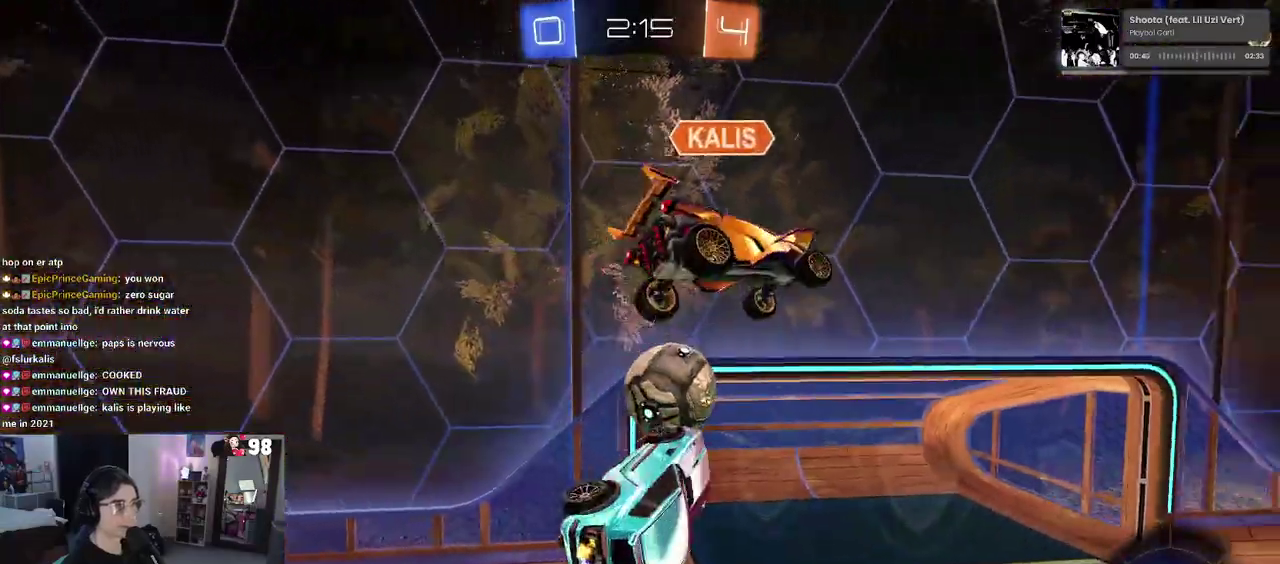
{"buttons": [], "left_stick": "left", "right_stick": "center", "events": [[17, "left_stick", "down-right"], [183, "left_stick", "up-right"], [267, "left_stick", "up"], [333, "left_stick", "up-left"], [467, "left_stick", "left"]]}
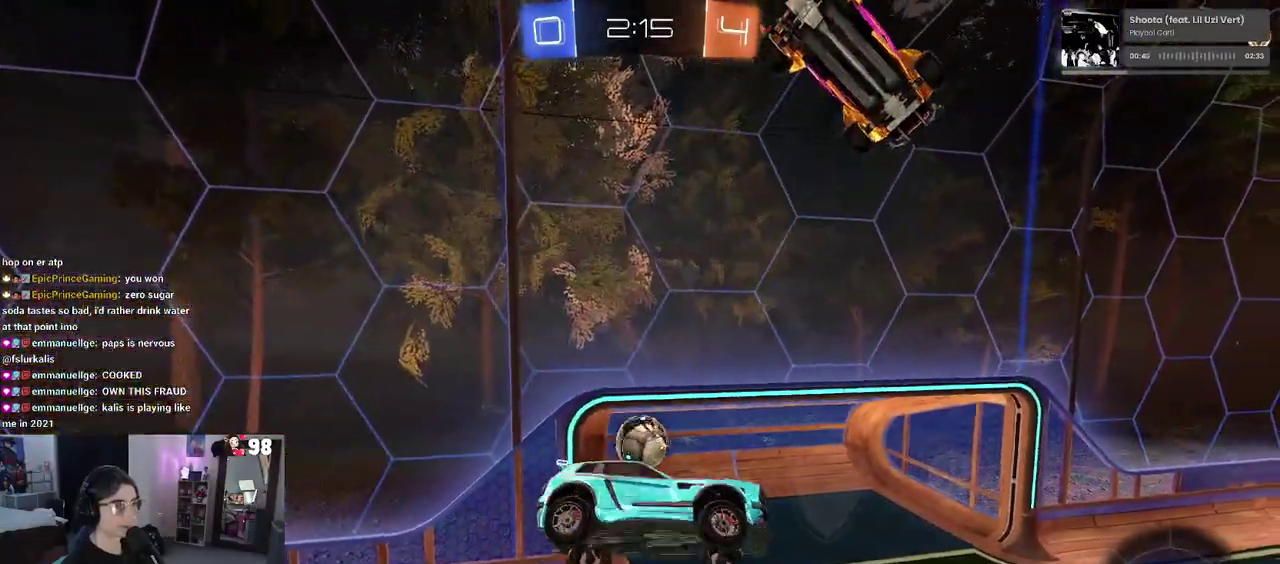
{"buttons": ["CROSS"], "left_stick": "center", "right_stick": "center", "events": [[17, "left_stick", "center"], [350, "CROSS", "down"]]}
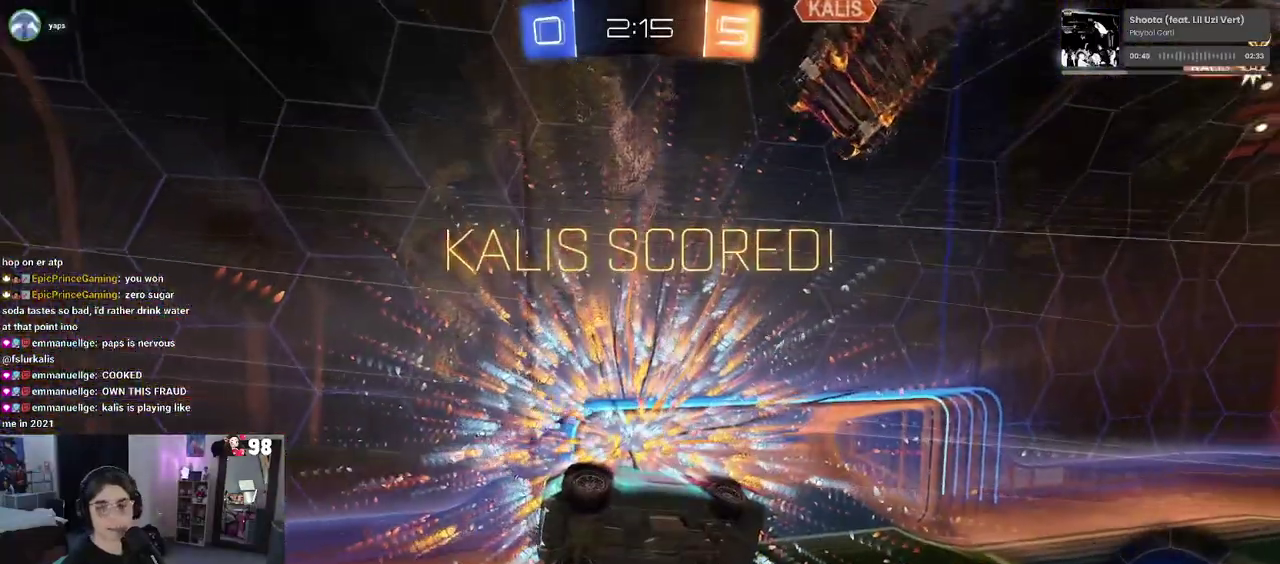
{"buttons": ["CROSS"], "left_stick": "center", "right_stick": "center", "events": [[33, "CROSS", "up"], [150, "CROSS", "down"], [300, "CROSS", "up"], [417, "CROSS", "down"]]}
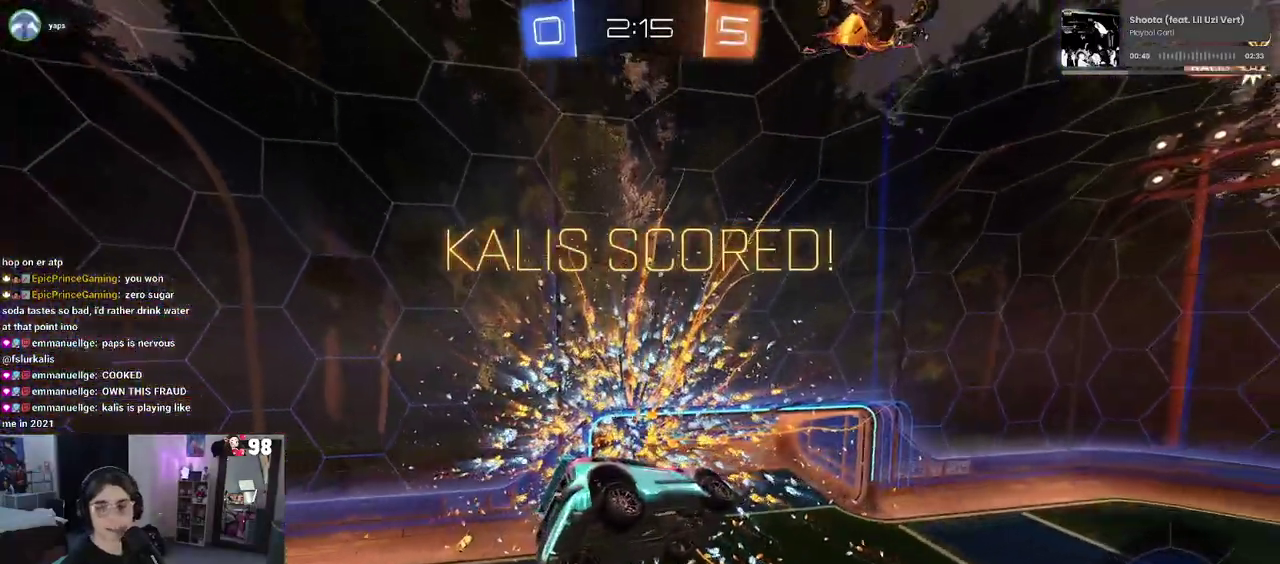
{"buttons": [], "left_stick": "center", "right_stick": "center", "events": [[17, "CROSS", "up"], [100, "CROSS", "down"], [250, "CROSS", "up"]]}